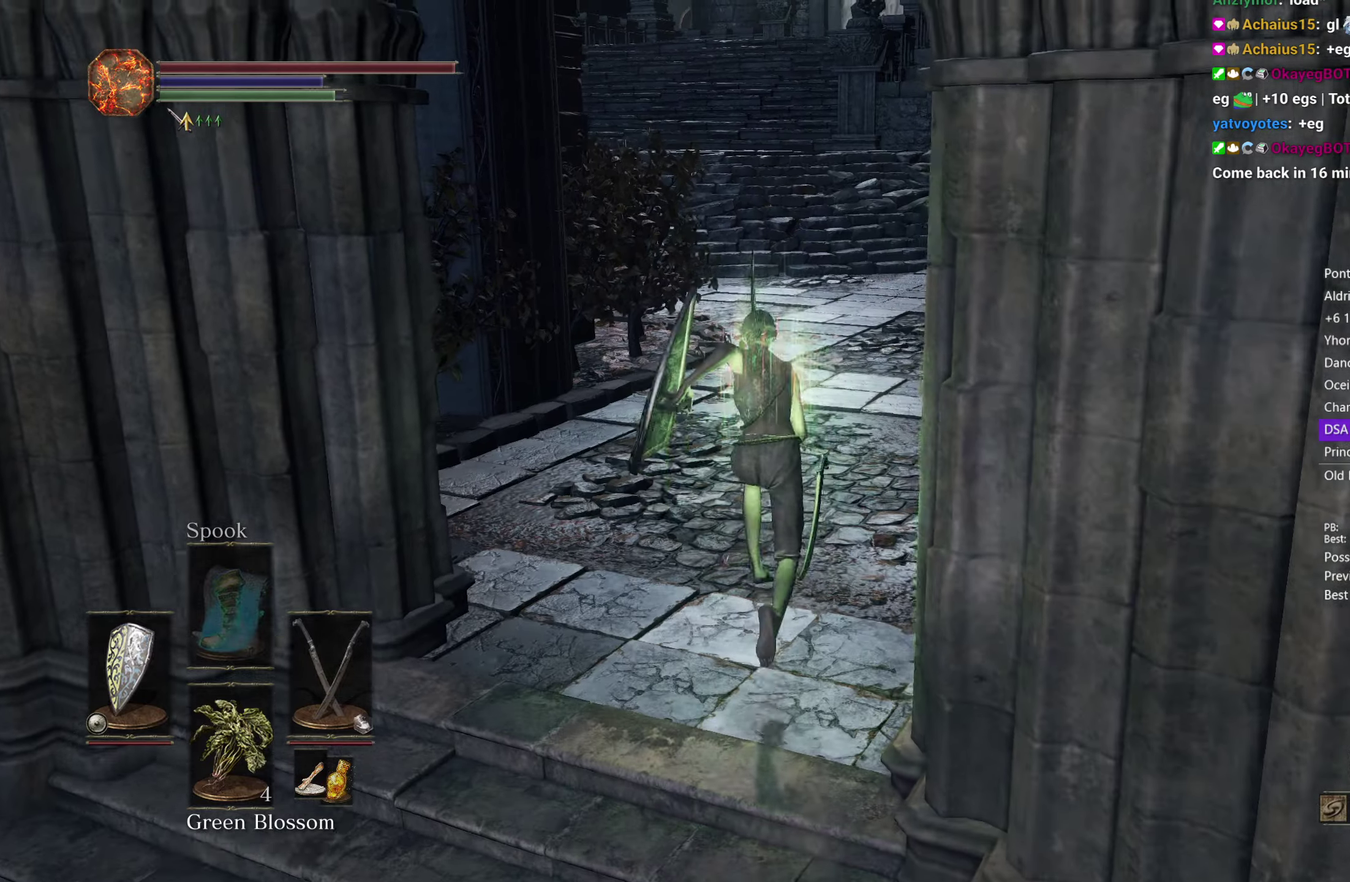
Gameplay with a controller (Xbox layout); each line is a JSON object with the inputs held at the frame after it. "button_events" lists button changes between this image and that frame as [ms after this image, input, new state], when the widget could be followed in between (sticks are given only as held states).
{"buttons": ["B"], "left_stick": "up", "right_stick": "center", "button_events": [[117, "START", "down"], [217, "START", "up"], [317, "A", "down"], [383, "A", "up"]]}
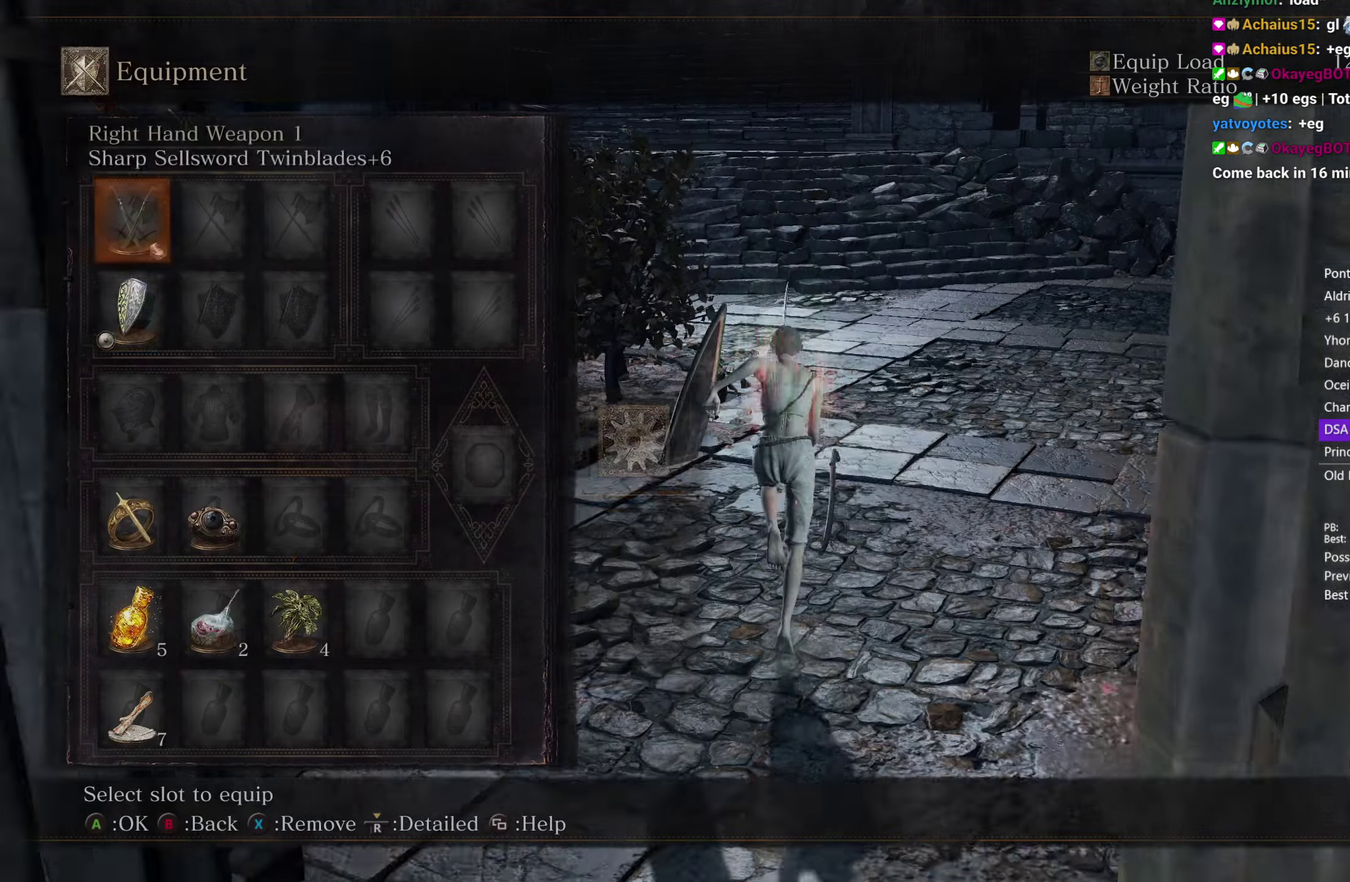
{"buttons": ["A", "B"], "left_stick": "up", "right_stick": "center", "button_events": [[67, "DPAD_DOWN", "down"], [167, "DPAD_DOWN", "up"], [233, "DPAD_DOWN", "down"], [300, "DPAD_DOWN", "up"], [450, "A", "down"]]}
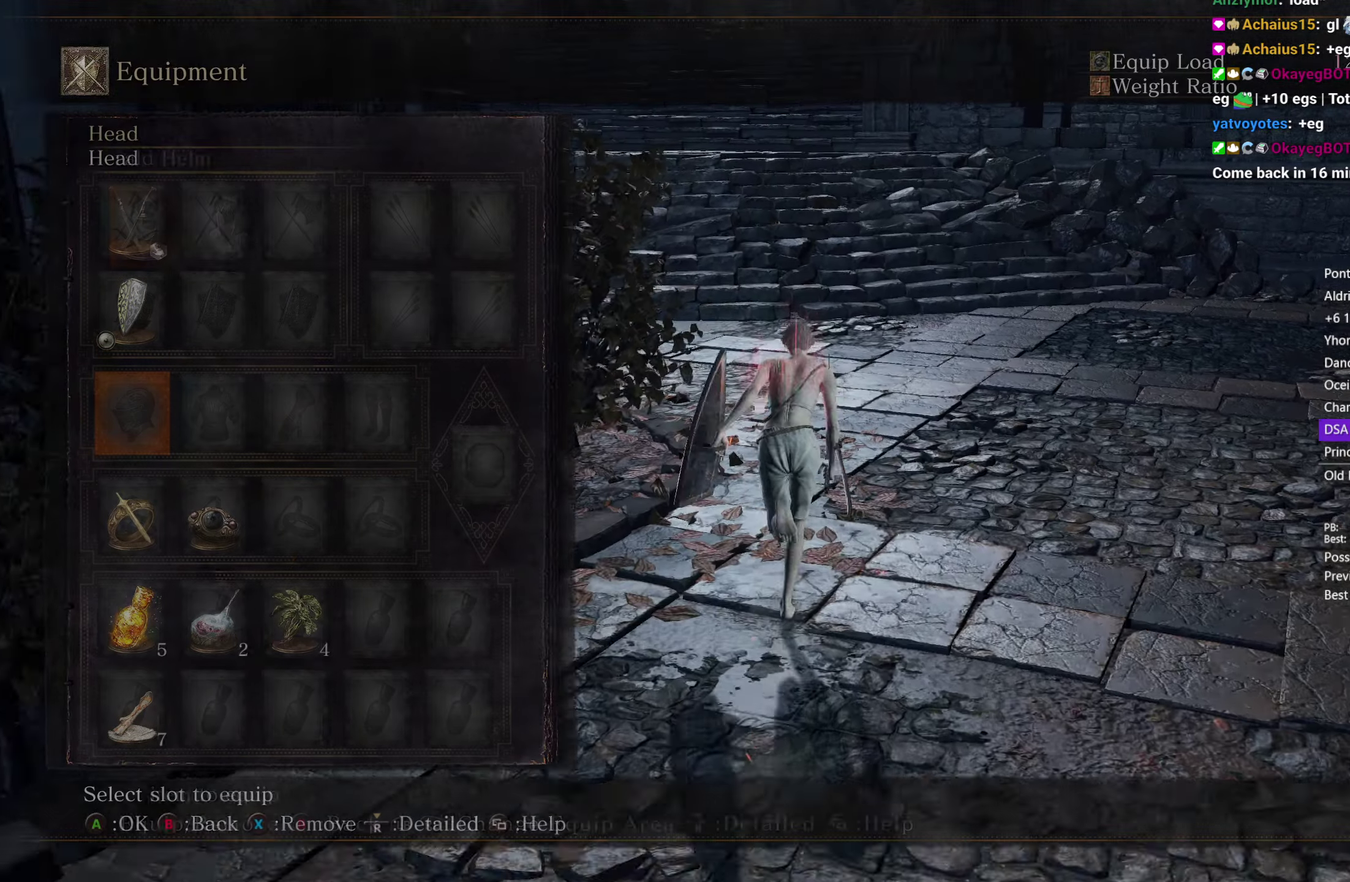
{"buttons": ["B"], "left_stick": "up", "right_stick": "center", "button_events": [[17, "A", "up"], [150, "A", "down"], [233, "A", "up"], [267, "R1", "down"], [367, "R1", "up"], [433, "A", "down"], [500, "A", "up"]]}
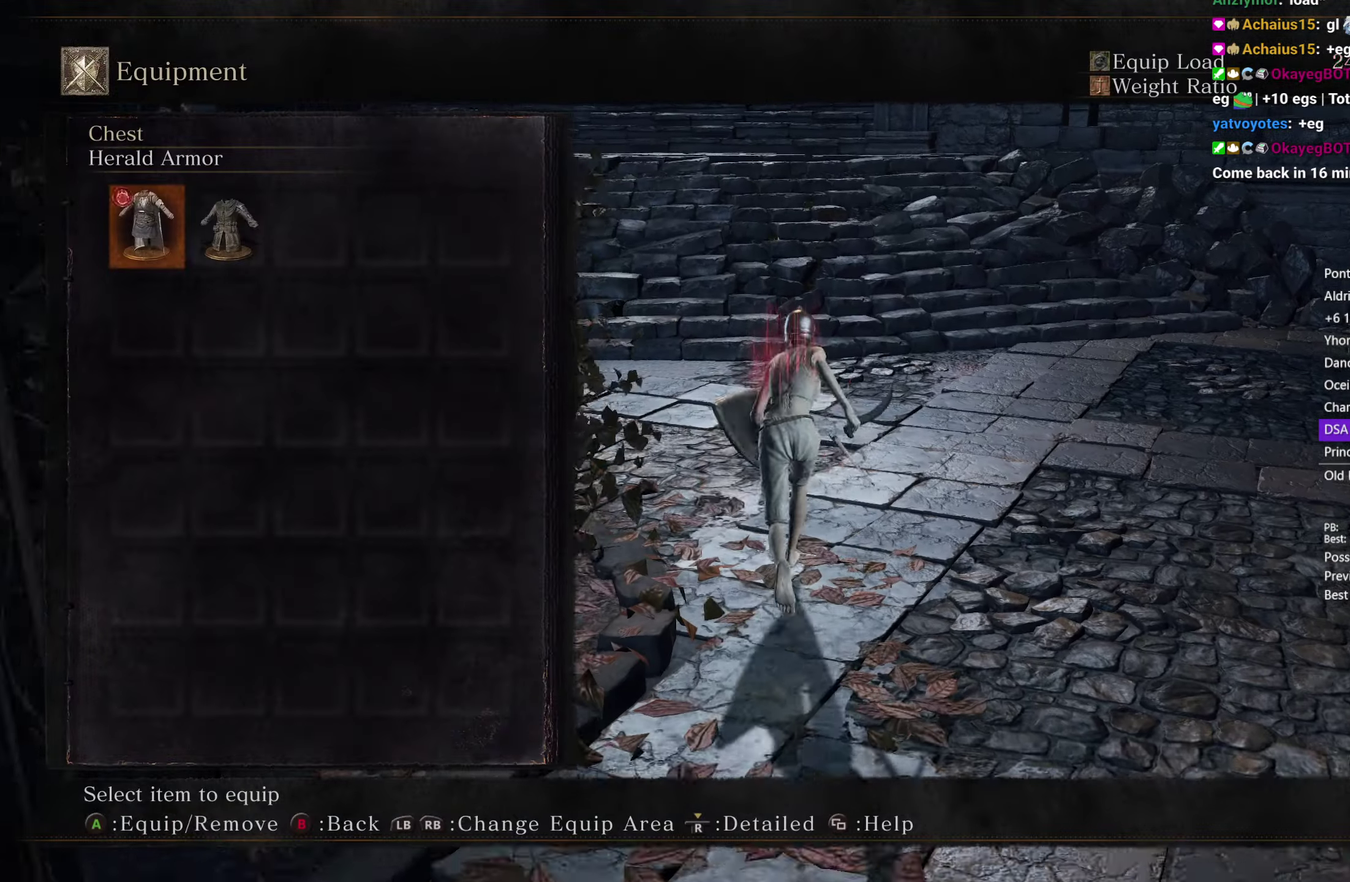
{"buttons": ["A", "B"], "left_stick": "up", "right_stick": "center", "button_events": [[17, "R1", "down"], [117, "R1", "up"], [183, "A", "down"], [283, "A", "up"], [317, "R1", "down"], [417, "R1", "up"], [450, "A", "down"]]}
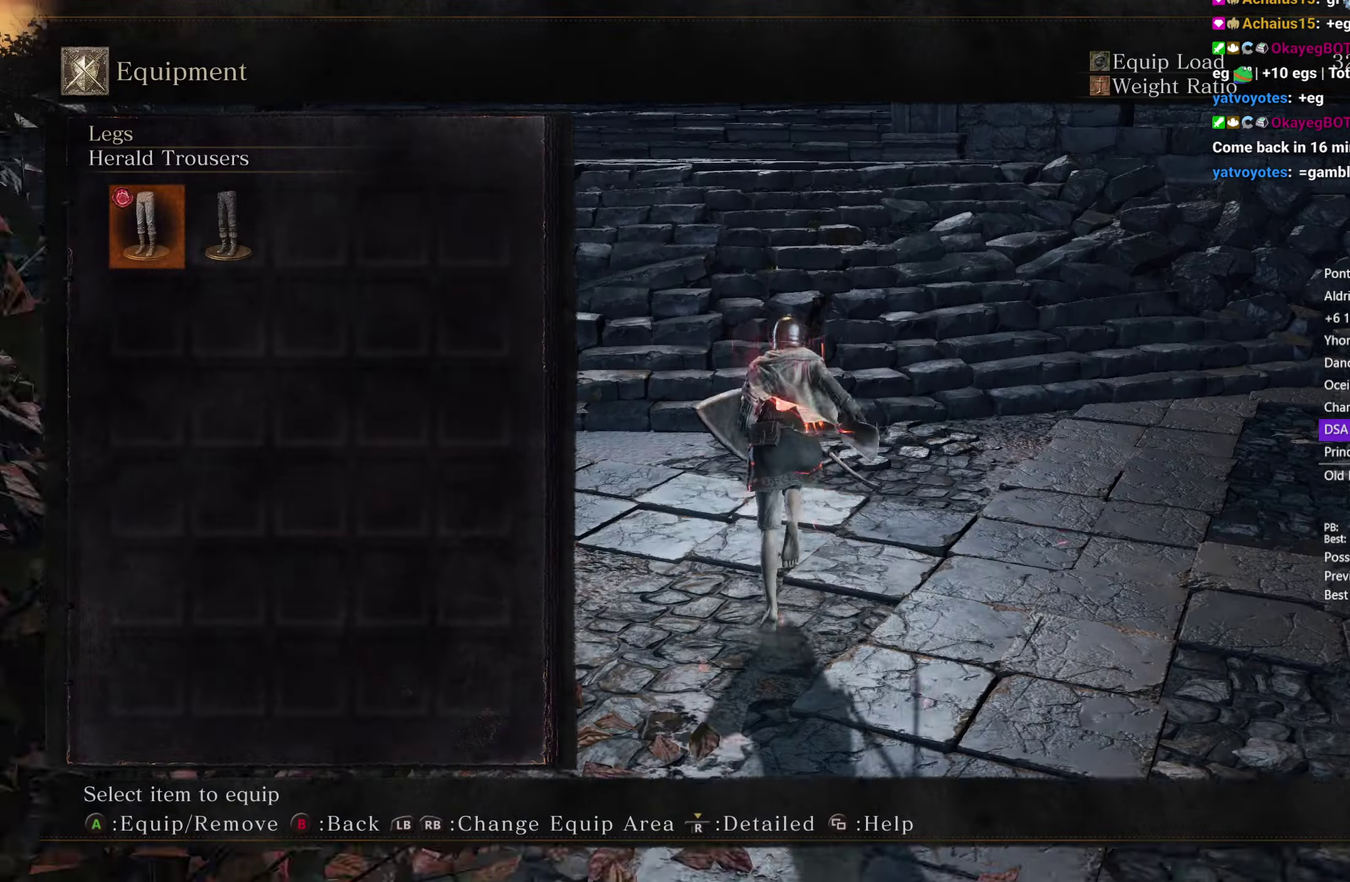
{"buttons": ["B"], "left_stick": "up", "right_stick": "center", "button_events": [[50, "A", "up"], [200, "START", "down"], [317, "START", "up"]]}
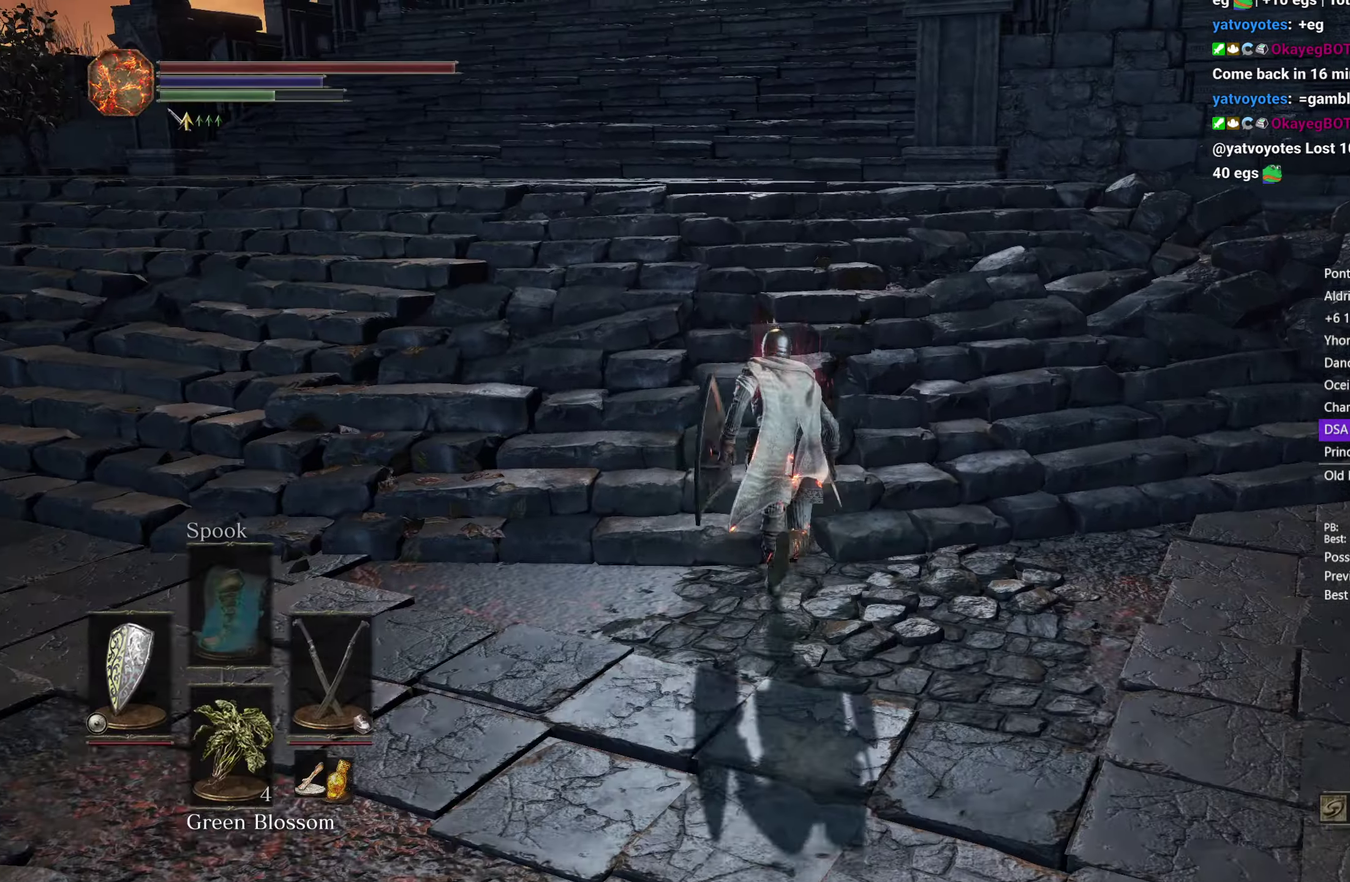
{"buttons": ["B", "DPAD_DOWN"], "left_stick": "up", "right_stick": "center", "button_events": [[17, "Y", "down"], [100, "Y", "up"], [333, "DPAD_DOWN", "down"], [400, "DPAD_DOWN", "up"], [500, "DPAD_DOWN", "down"]]}
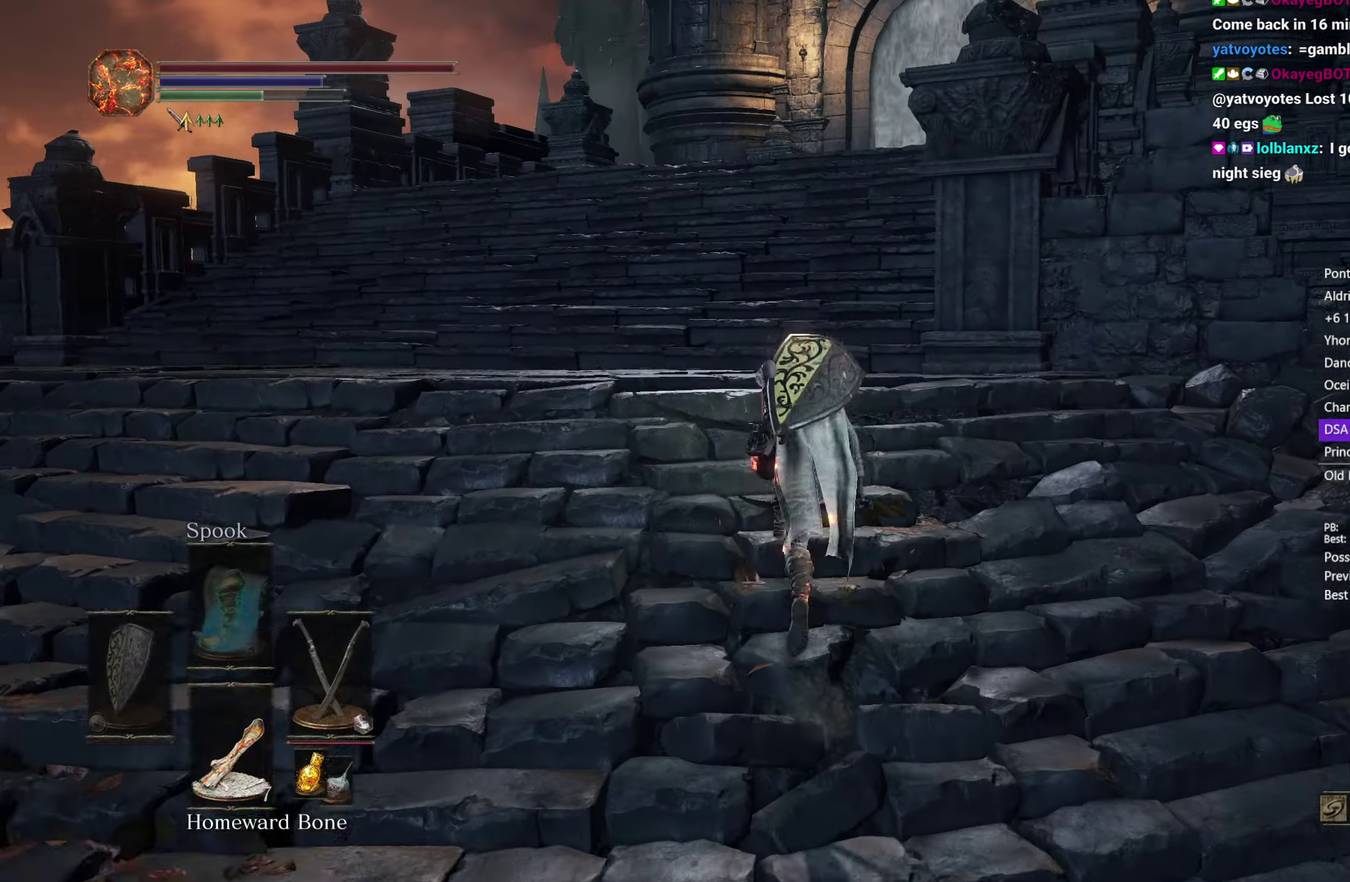
{"buttons": ["B"], "left_stick": "up", "right_stick": "center", "button_events": [[67, "DPAD_DOWN", "up"], [183, "DPAD_DOWN", "down"], [267, "DPAD_DOWN", "up"]]}
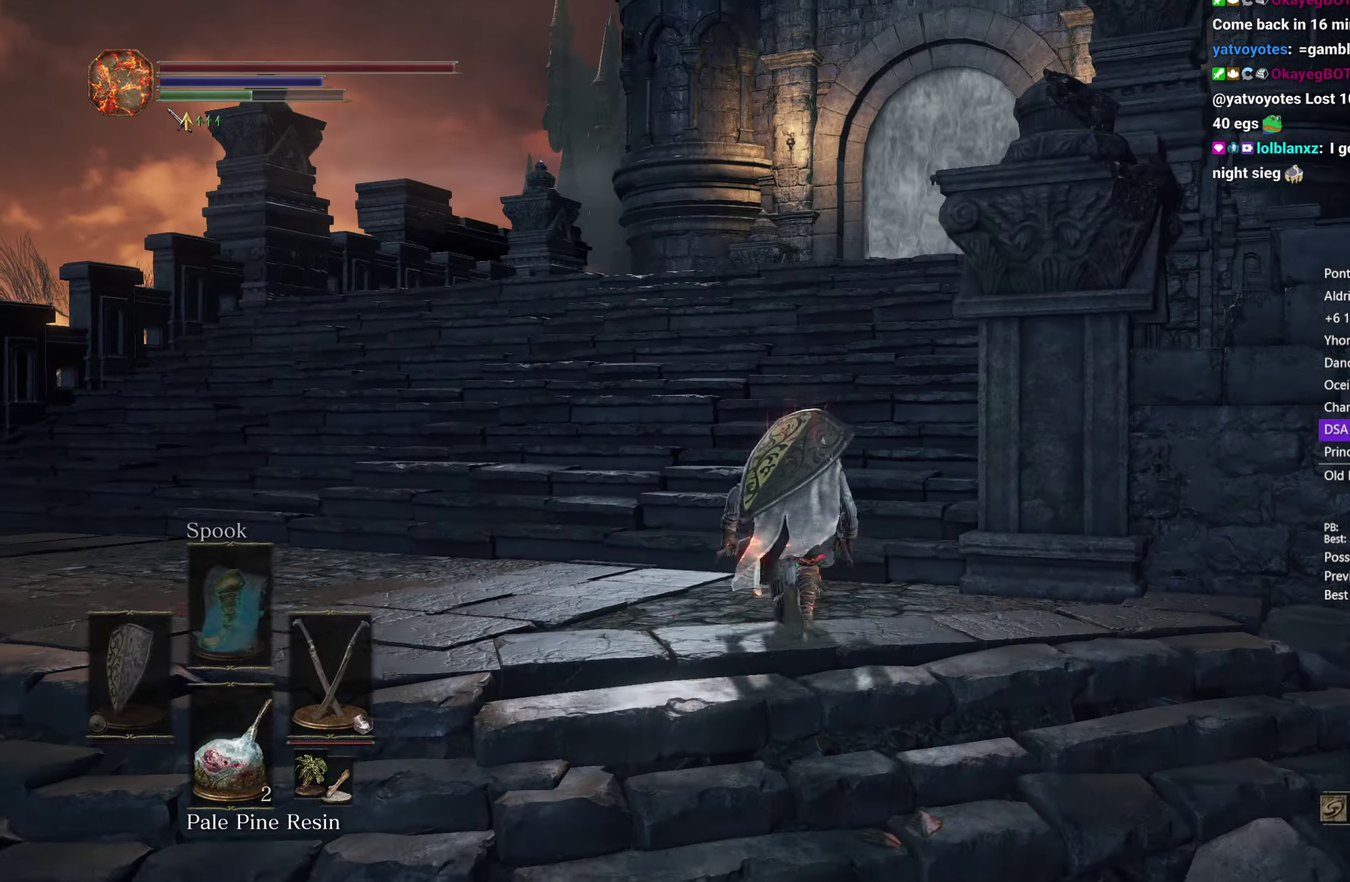
{"buttons": ["B"], "left_stick": "up", "right_stick": "down-right", "button_events": []}
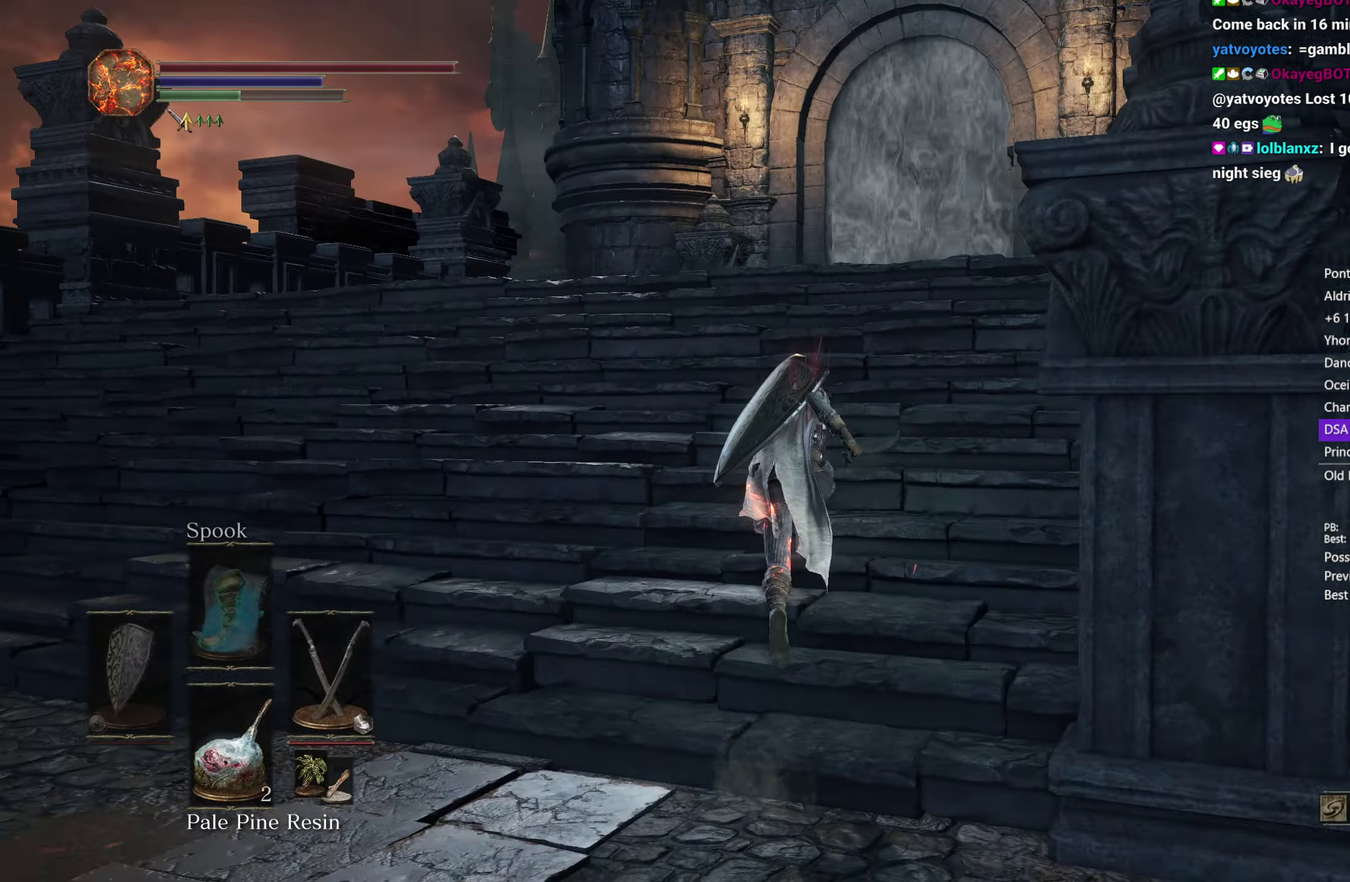
{"buttons": ["B"], "left_stick": "up", "right_stick": "down", "button_events": []}
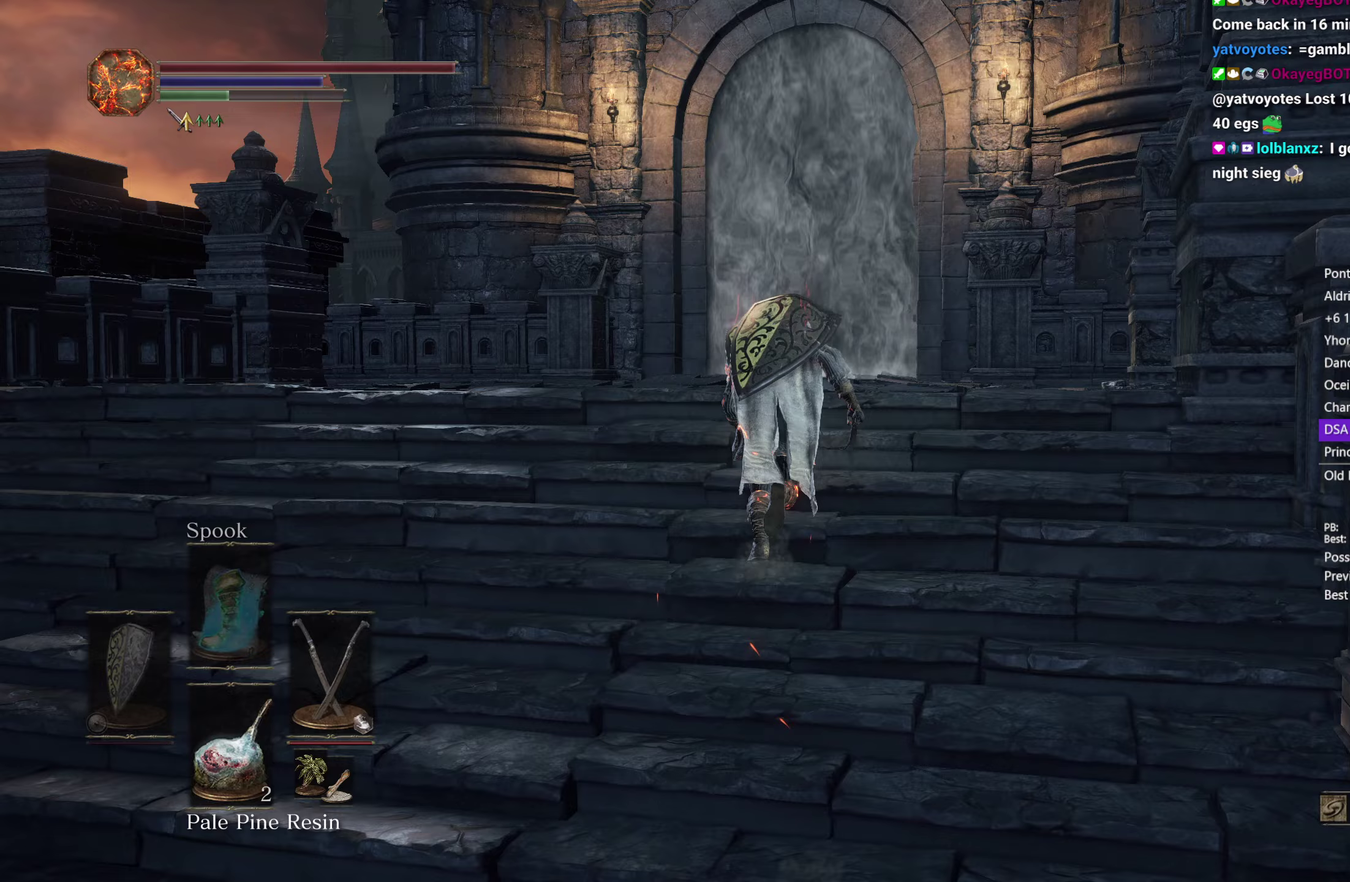
{"buttons": ["B"], "left_stick": "up", "right_stick": "center", "button_events": []}
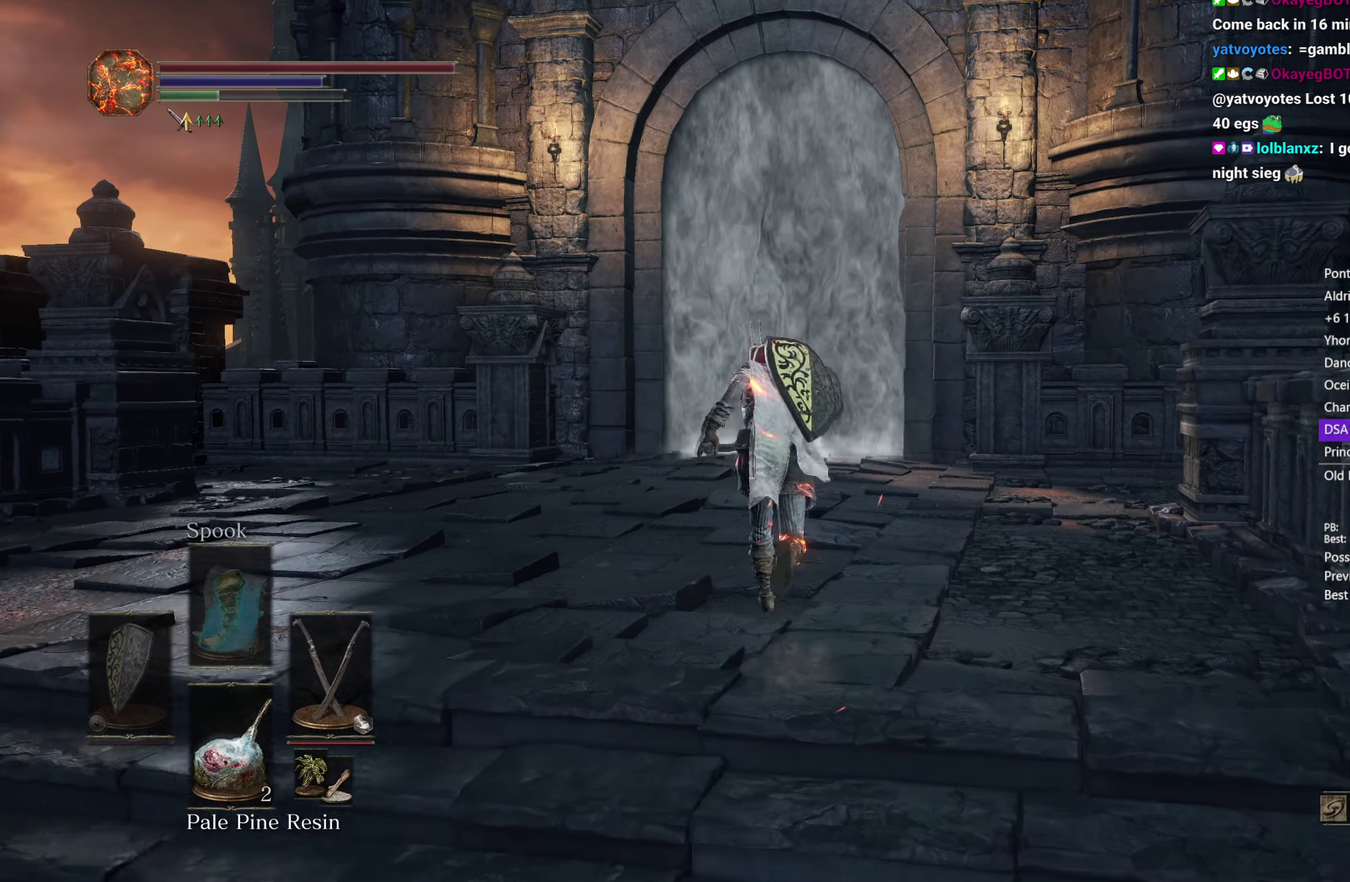
{"buttons": ["A", "B"], "left_stick": "up", "right_stick": "center", "button_events": [[117, "A", "down"], [183, "A", "up"], [283, "A", "down"], [350, "A", "up"], [450, "A", "down"]]}
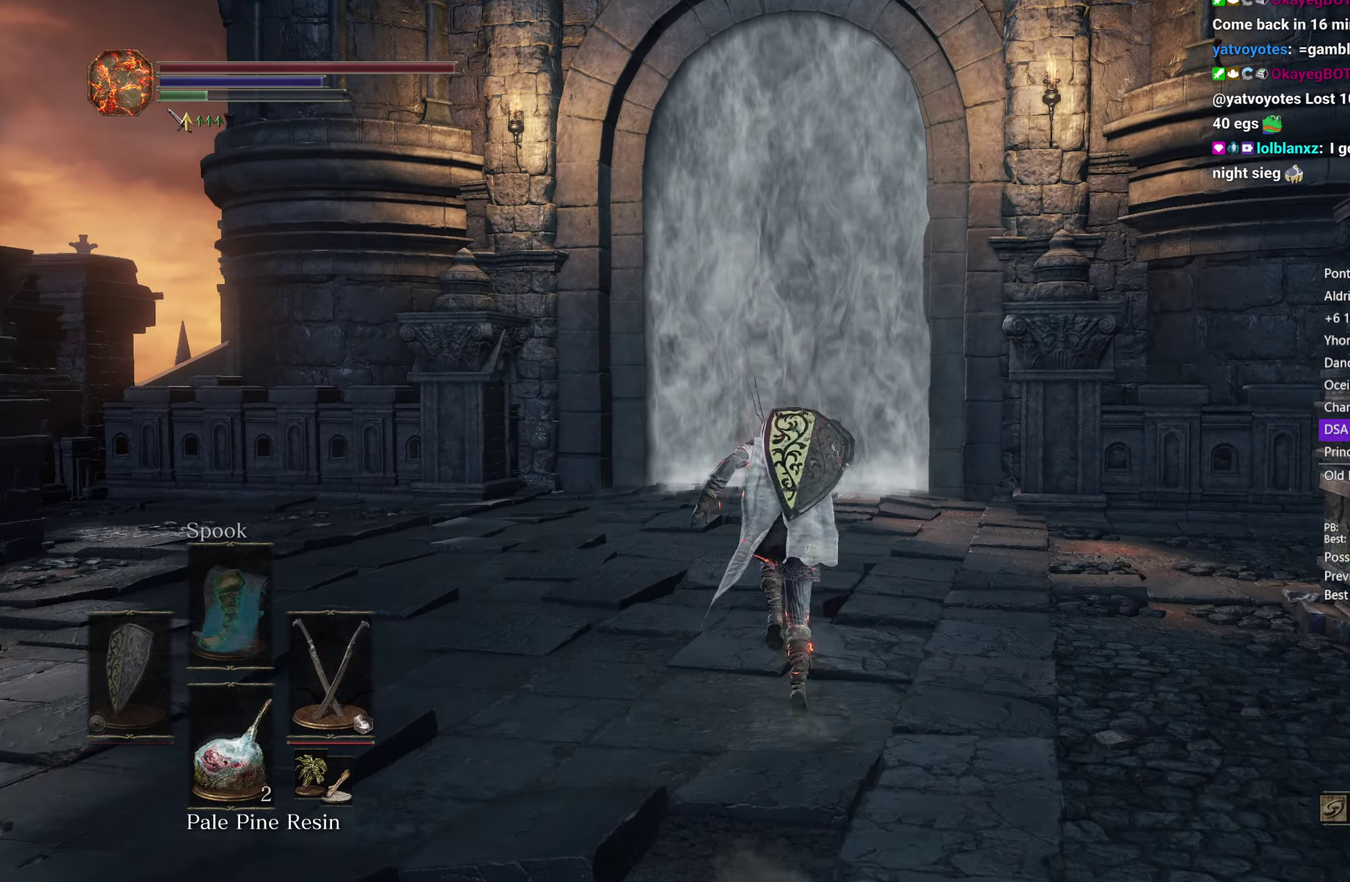
{"buttons": ["A", "B"], "left_stick": "up", "right_stick": "center", "button_events": [[17, "A", "up"], [133, "A", "down"], [183, "A", "up"], [283, "A", "down"], [367, "A", "up"], [450, "A", "down"]]}
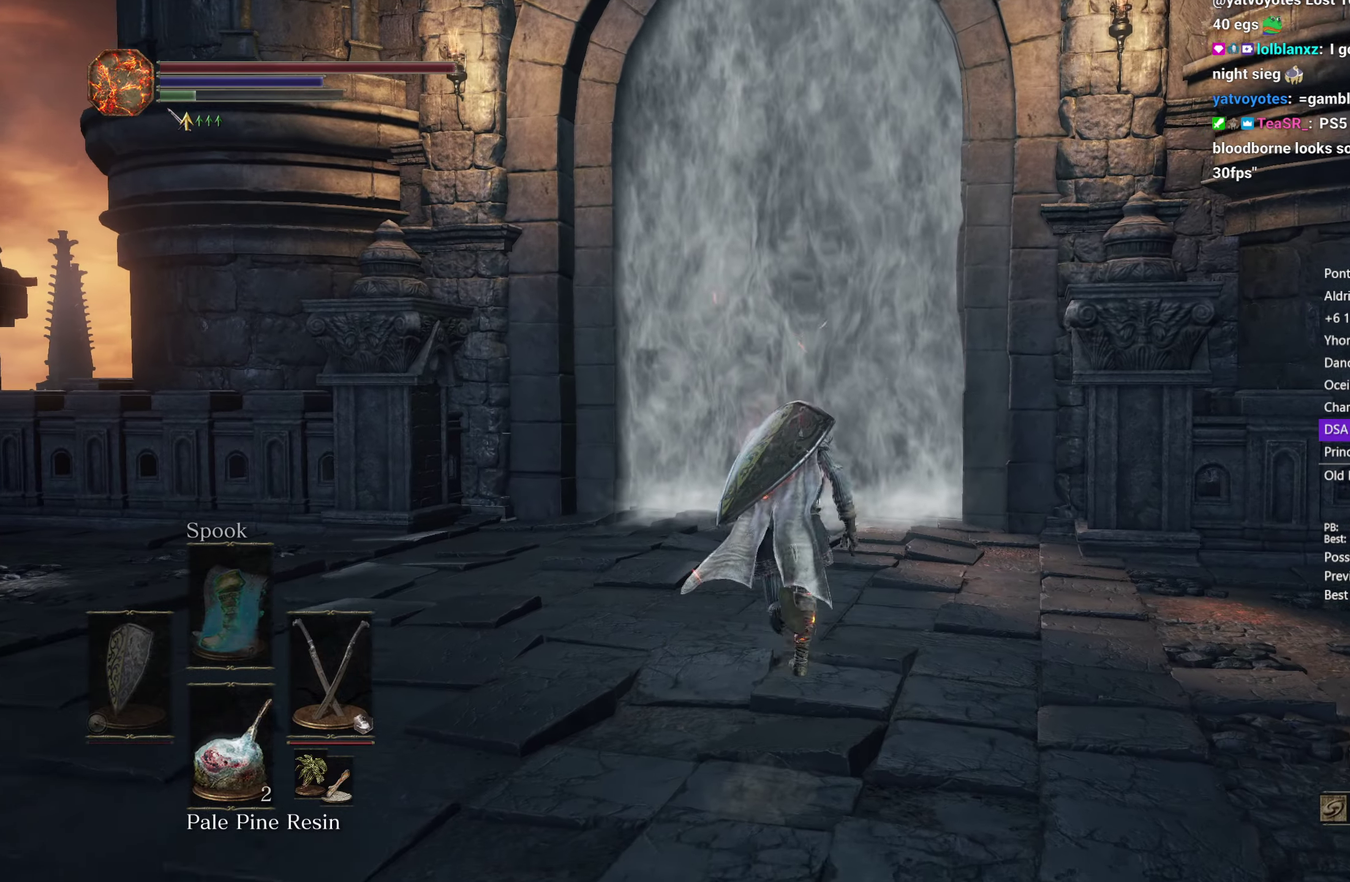
{"buttons": ["A", "B"], "left_stick": "up", "right_stick": "center", "button_events": [[17, "A", "up"], [133, "A", "down"], [200, "A", "up"], [283, "A", "down"], [367, "A", "up"], [483, "A", "down"]]}
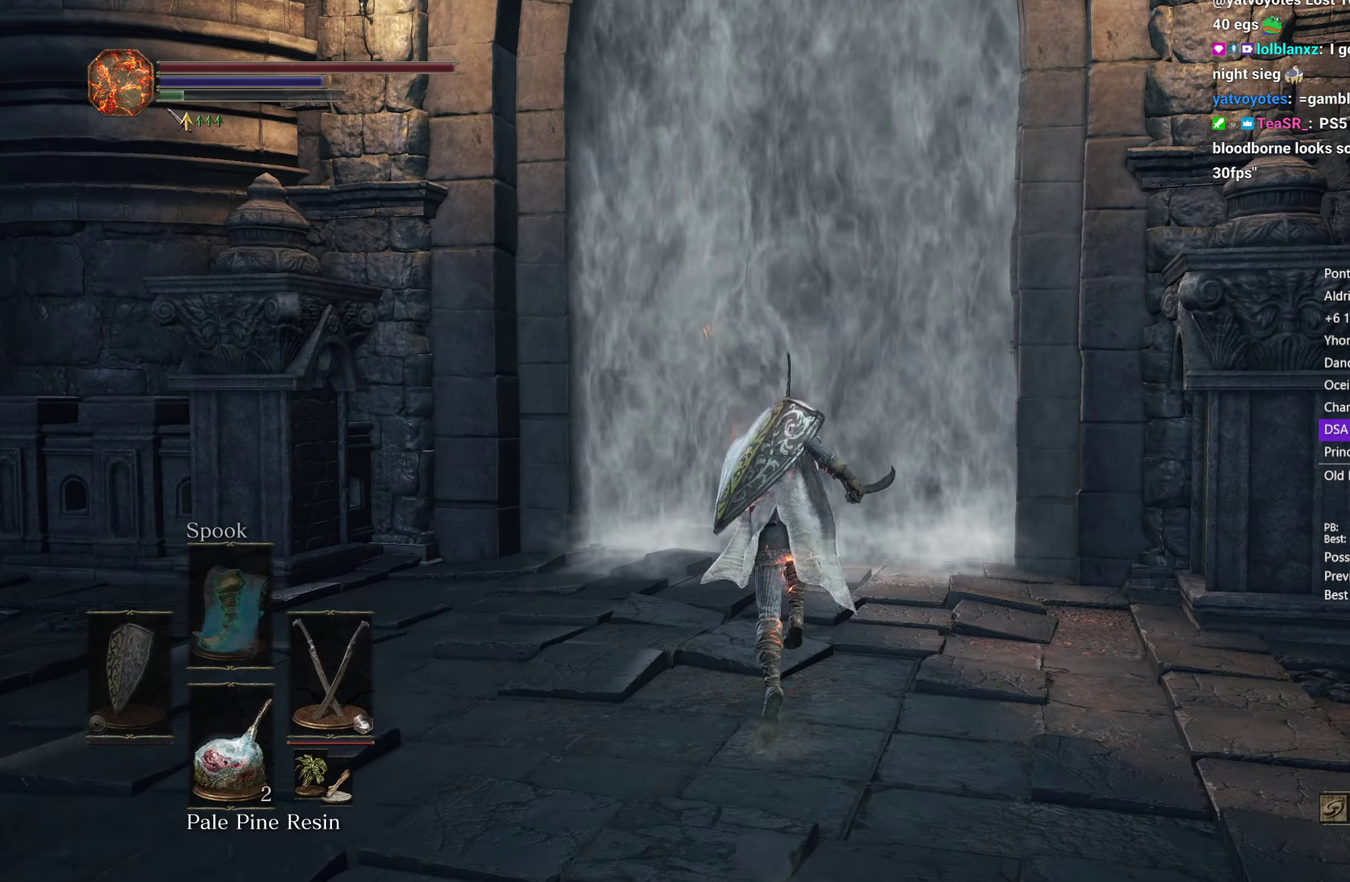
{"buttons": ["A", "B"], "left_stick": "up", "right_stick": "center", "button_events": [[33, "A", "up"], [133, "A", "down"], [200, "A", "up"], [317, "A", "down"], [383, "A", "up"], [500, "A", "down"]]}
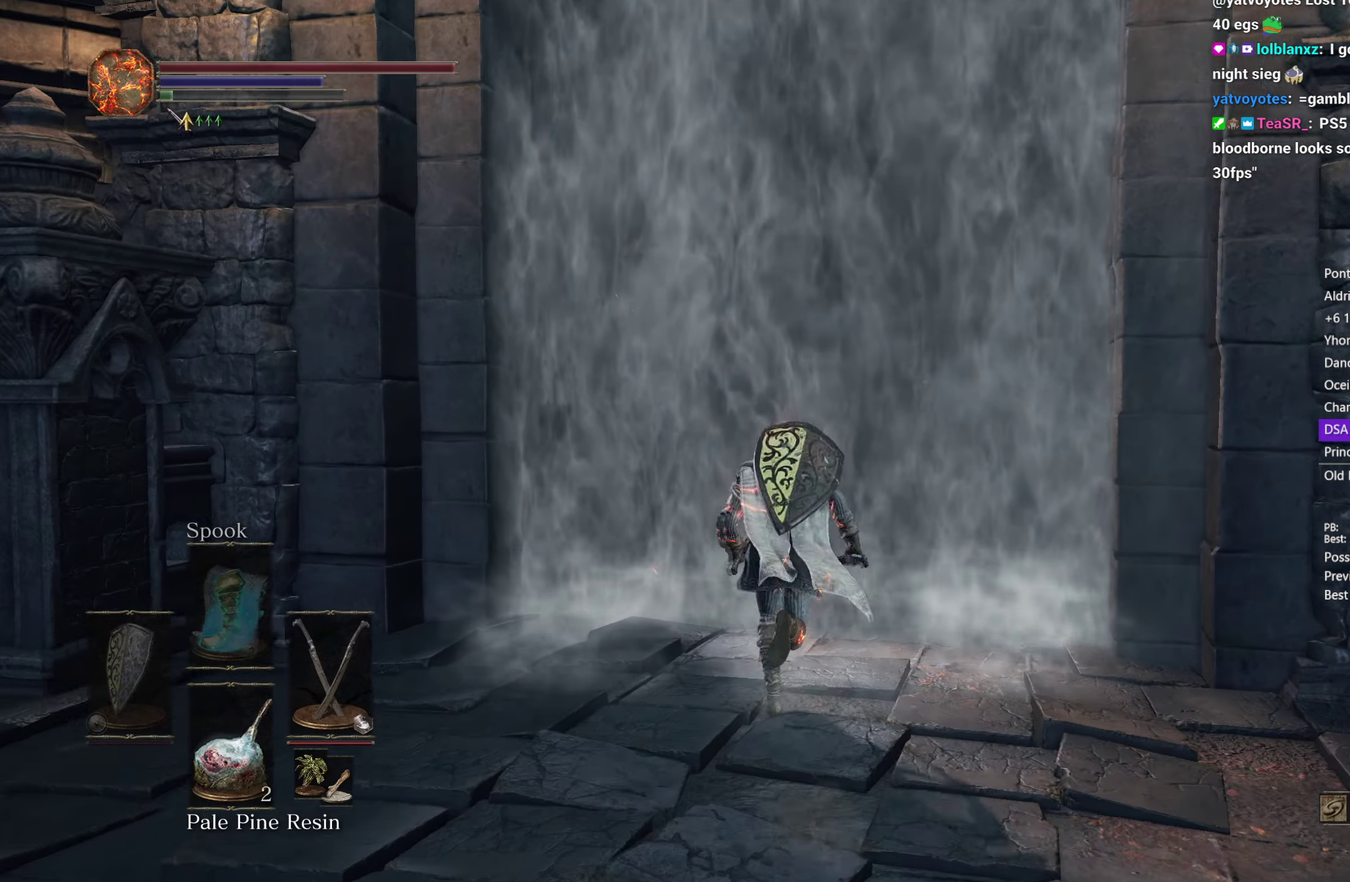
{"buttons": ["B"], "left_stick": "up", "right_stick": "center", "button_events": [[50, "A", "up"], [167, "A", "down"], [233, "A", "up"], [350, "A", "down"], [400, "A", "up"]]}
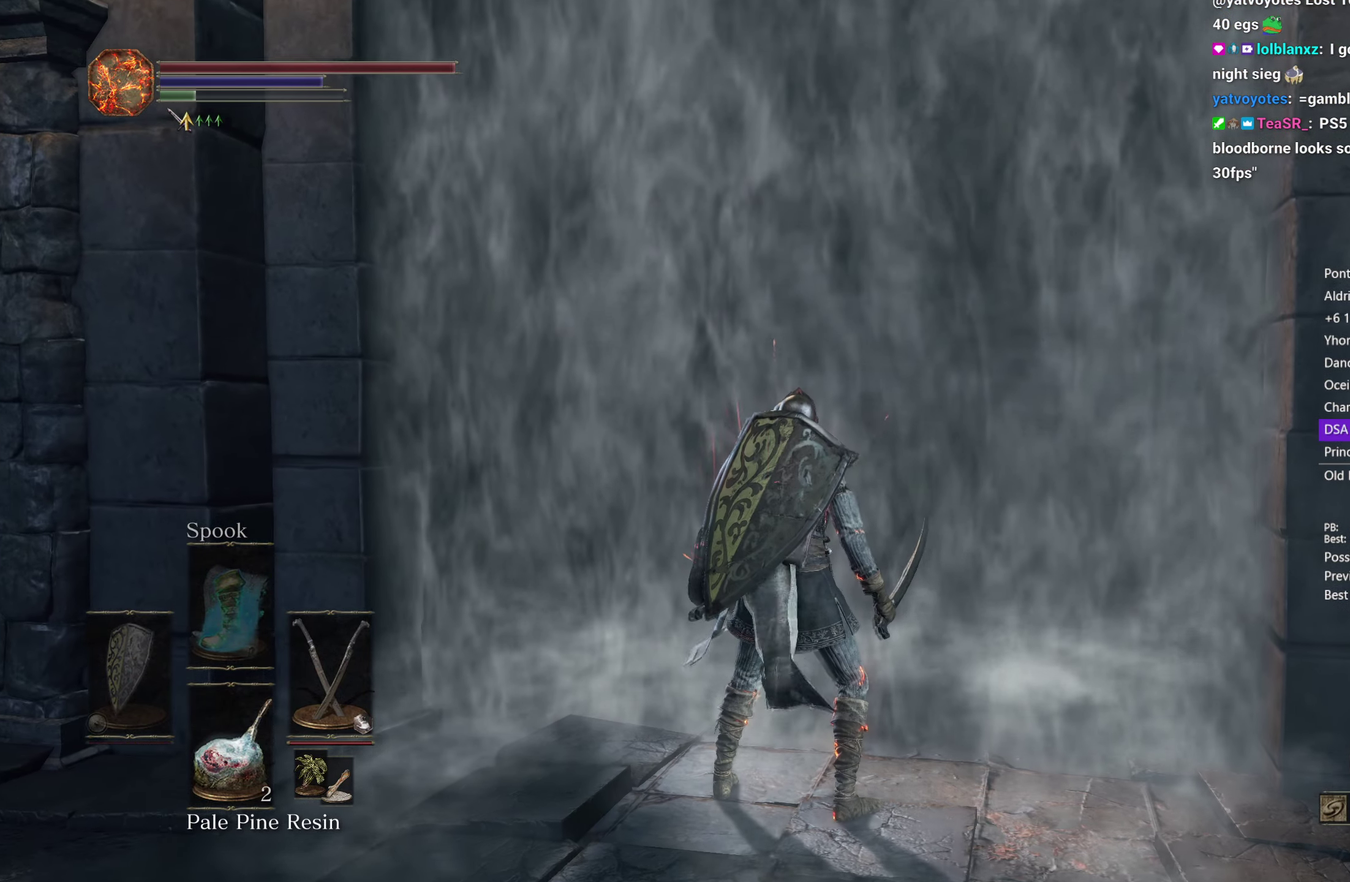
{"buttons": [], "left_stick": "center", "right_stick": "center", "button_events": [[17, "A", "down"], [67, "A", "up"], [150, "B", "up"]]}
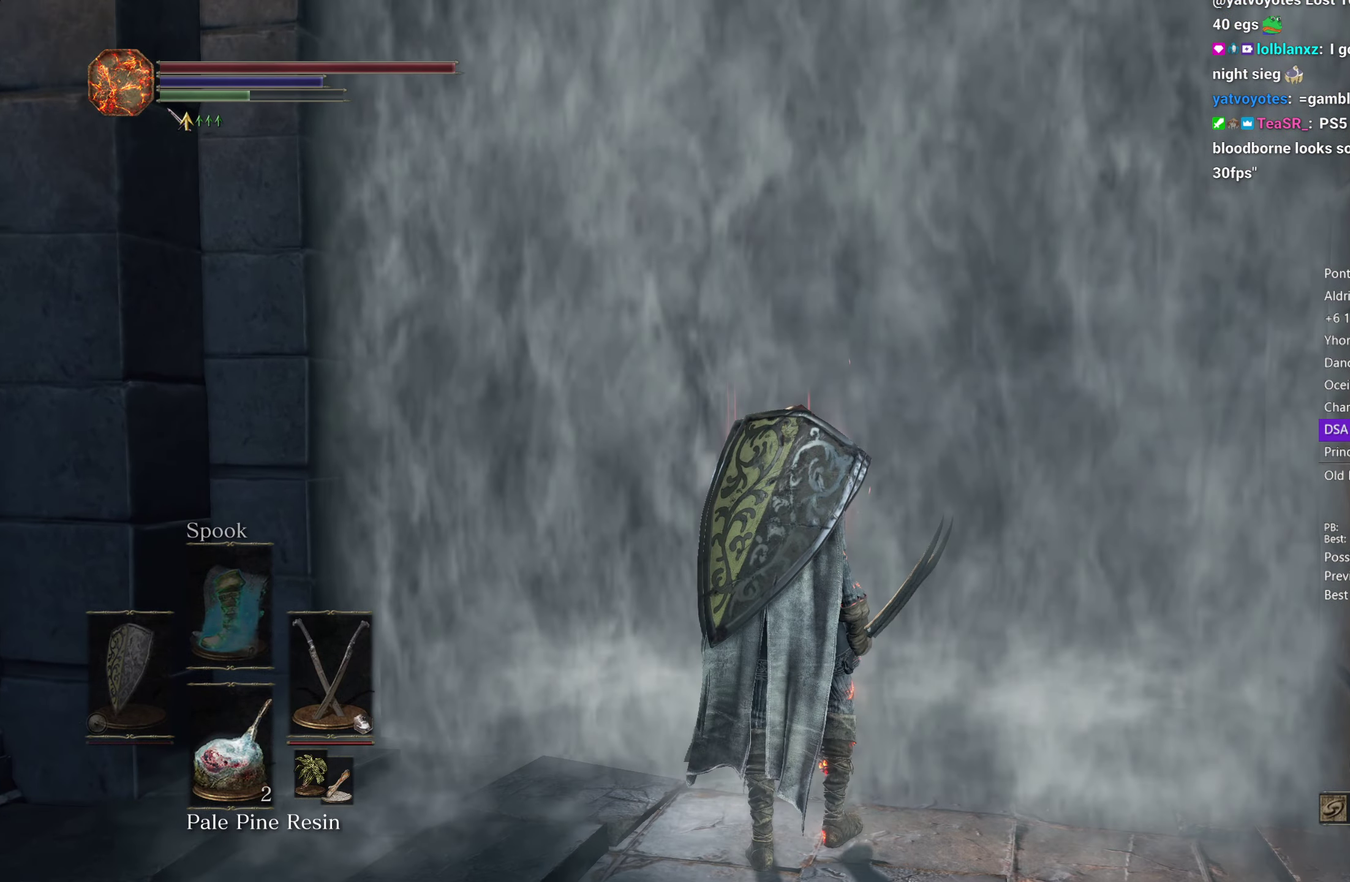
{"buttons": [], "left_stick": "up", "right_stick": "center", "button_events": []}
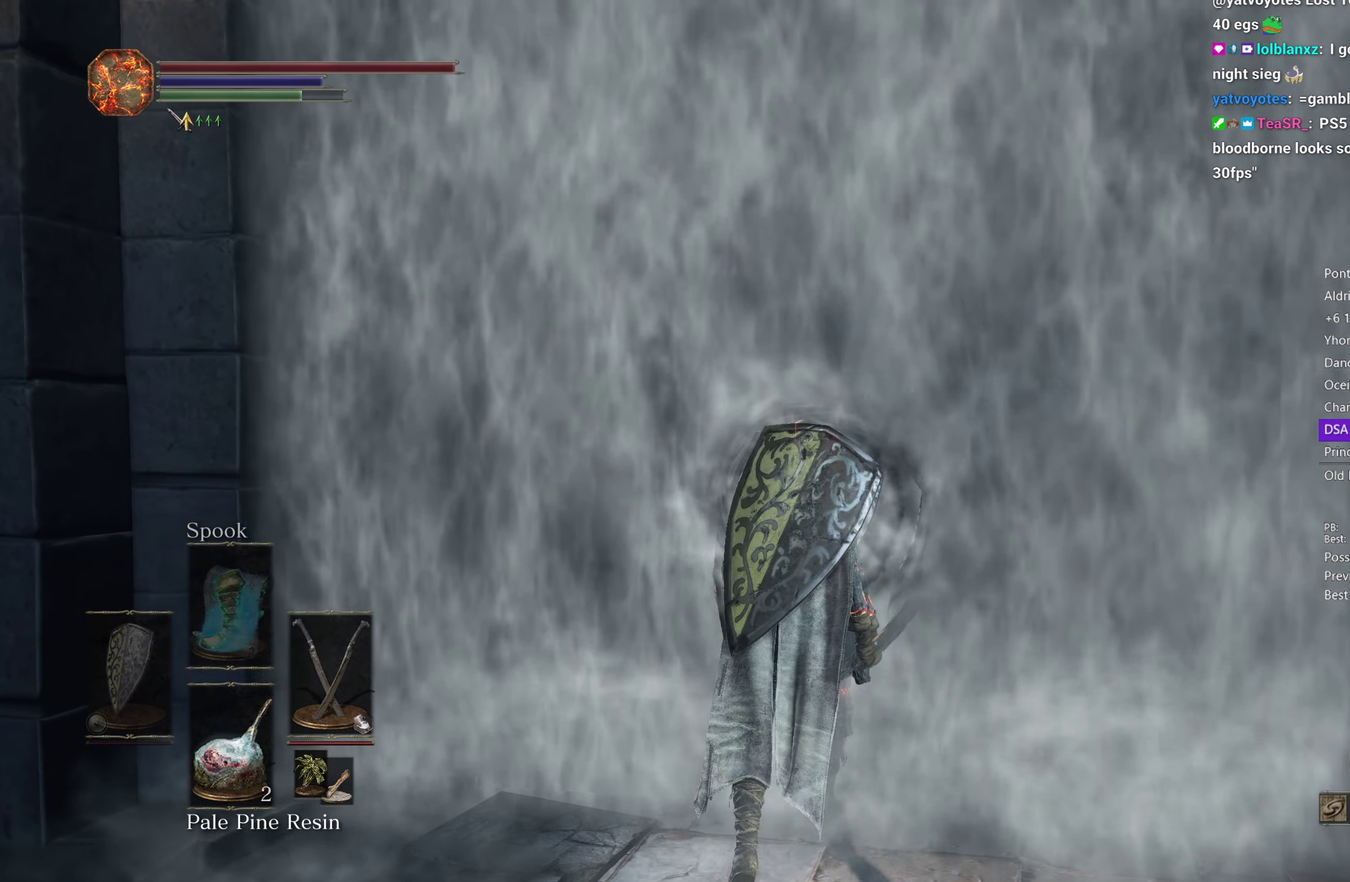
{"buttons": ["B"], "left_stick": "up", "right_stick": "center", "button_events": [[33, "B", "down"]]}
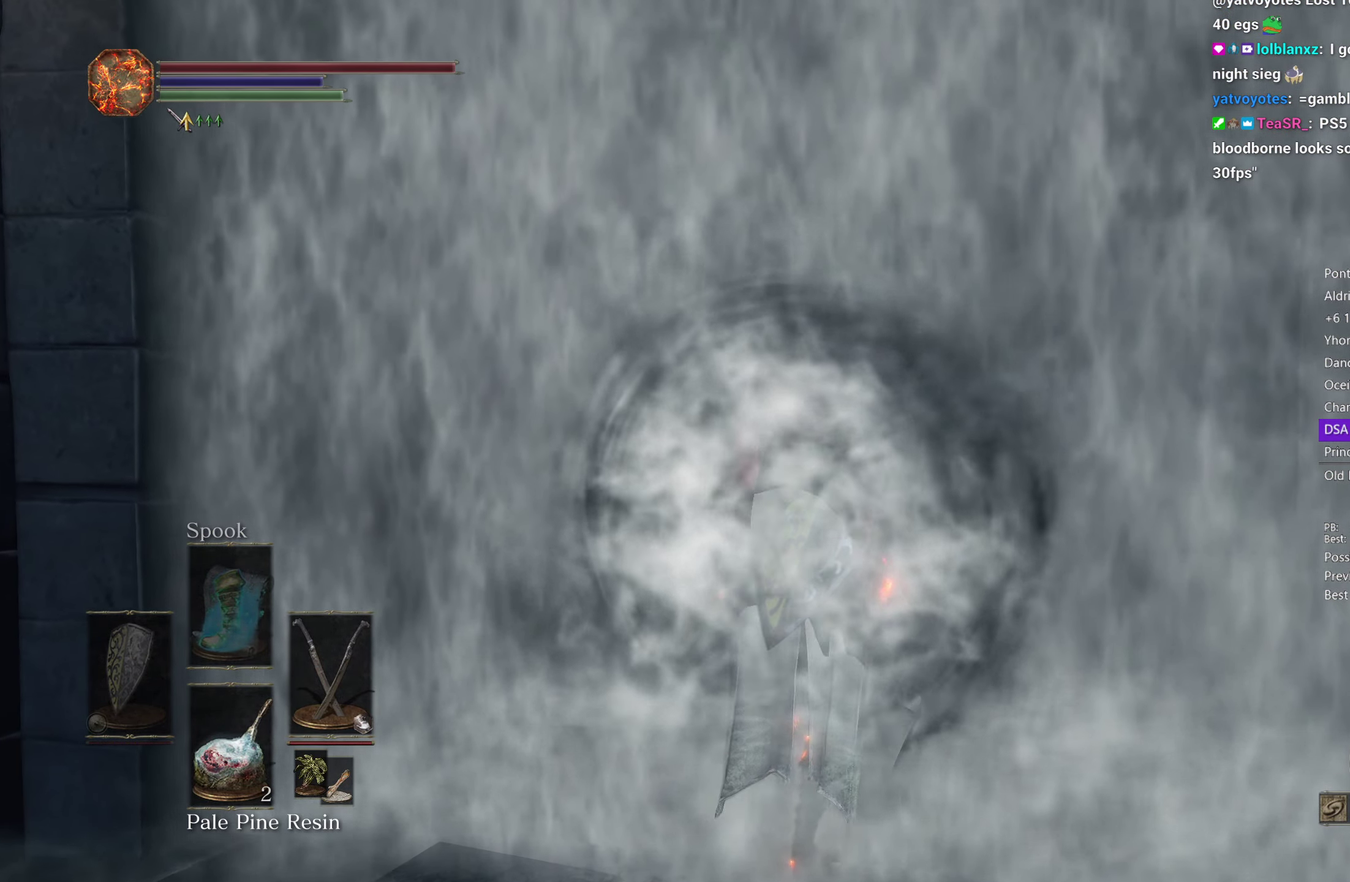
{"buttons": ["B"], "left_stick": "up", "right_stick": "down-left", "button_events": []}